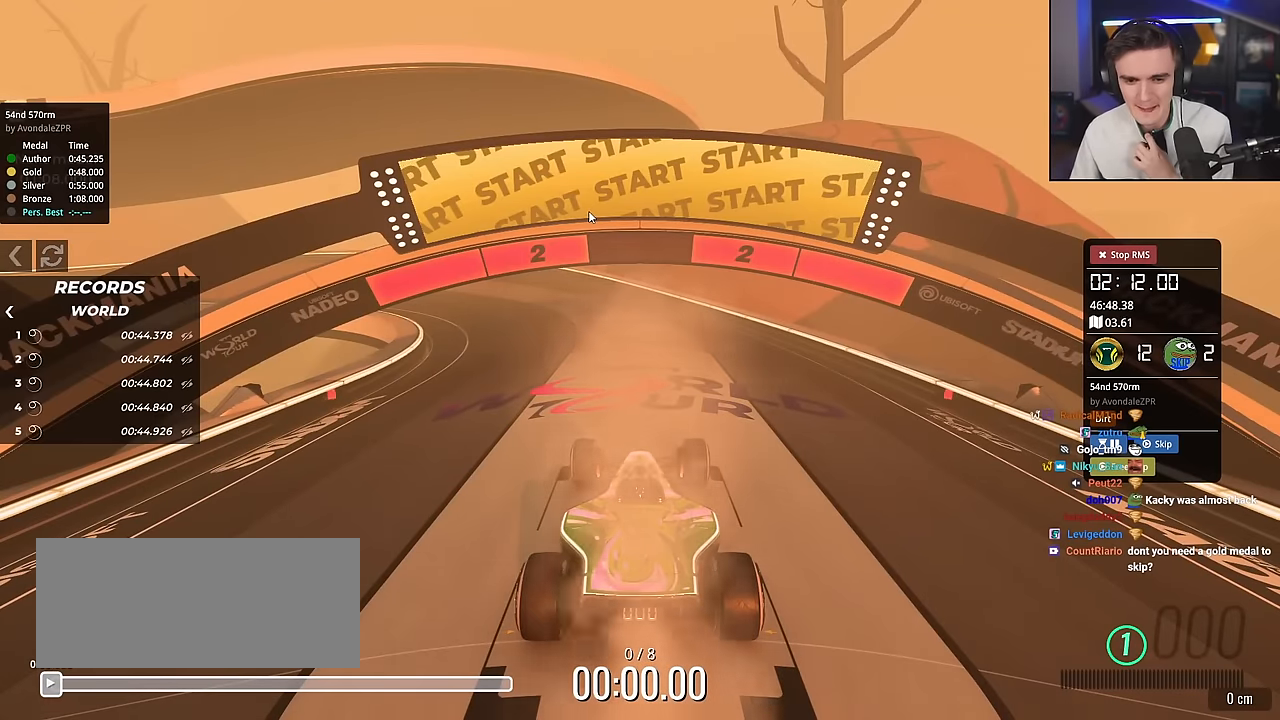
Gameplay with keyboard; each line is a JSON object with the keys held at the frame after it. "events" lists presses ("down") and releases ("up") of "brake", "down", "left", "right" and "up" between this image and that frame as [ms after this image, input, new state], when the widget could be followed in between. No other keys are recorded. Mouse input is not recorded. Key names are as the overlay labels them; some are game actions (e.g. jump) rather than physical keys.
{"keys": ["up"], "events": []}
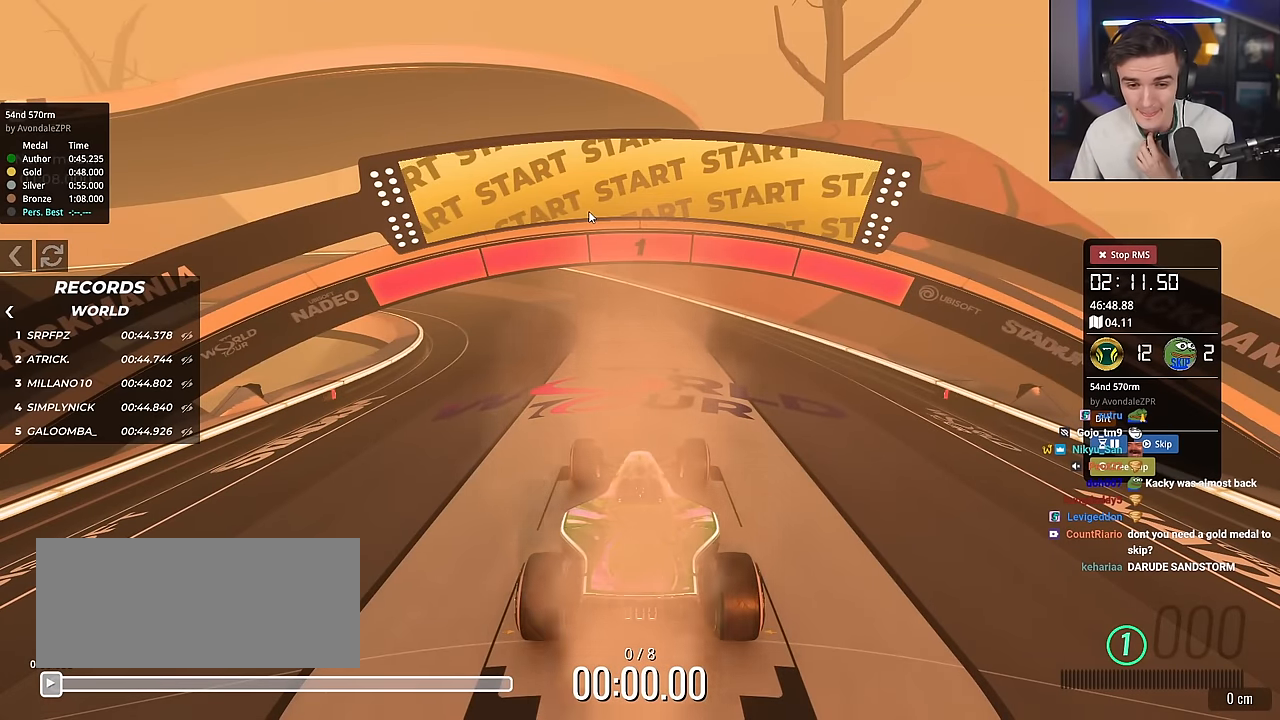
{"keys": ["up"], "events": []}
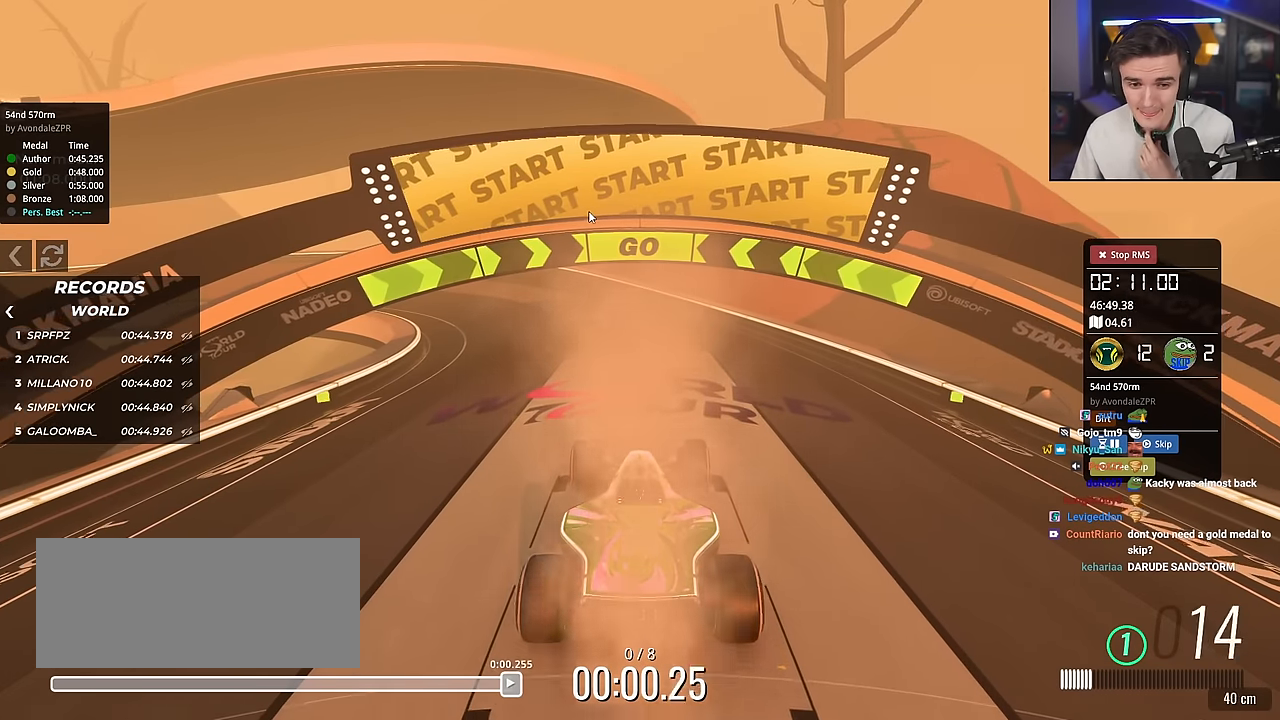
{"keys": ["up"], "events": [[300, "left", "down"], [400, "left", "up"]]}
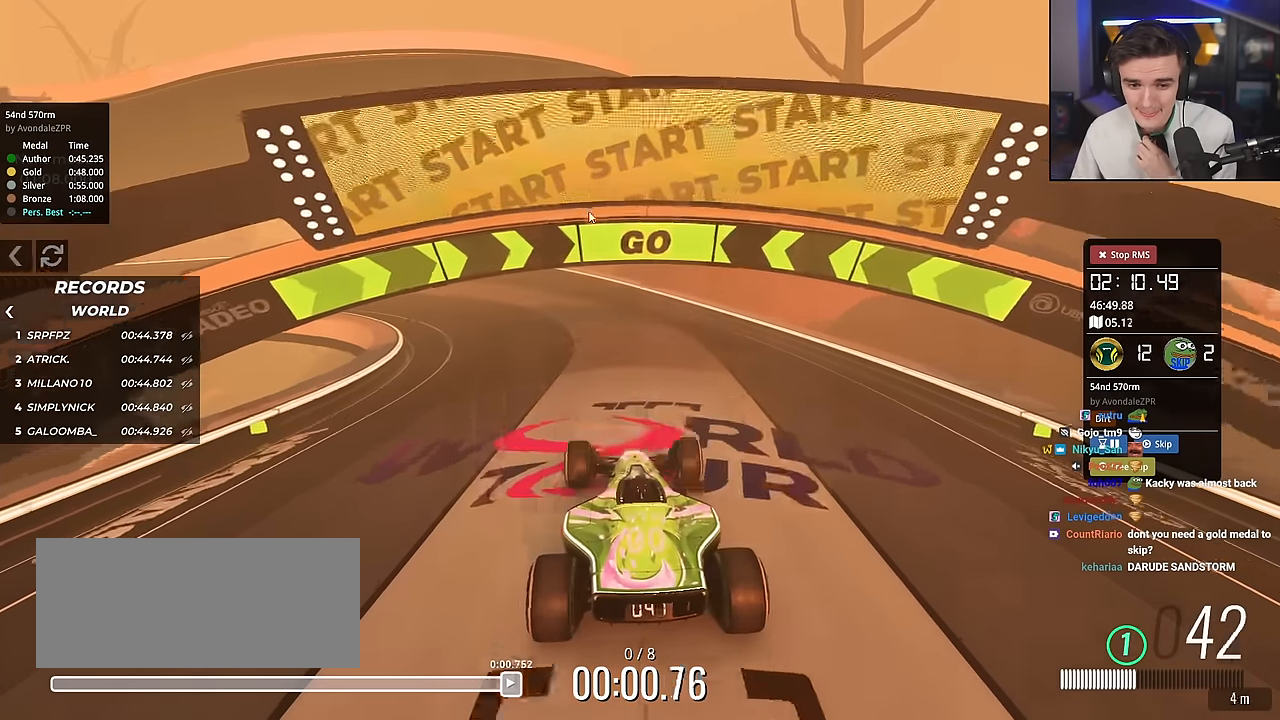
{"keys": ["up"], "events": [[84, "left", "down"], [167, "left", "up"], [317, "left", "down"], [451, "left", "up"]]}
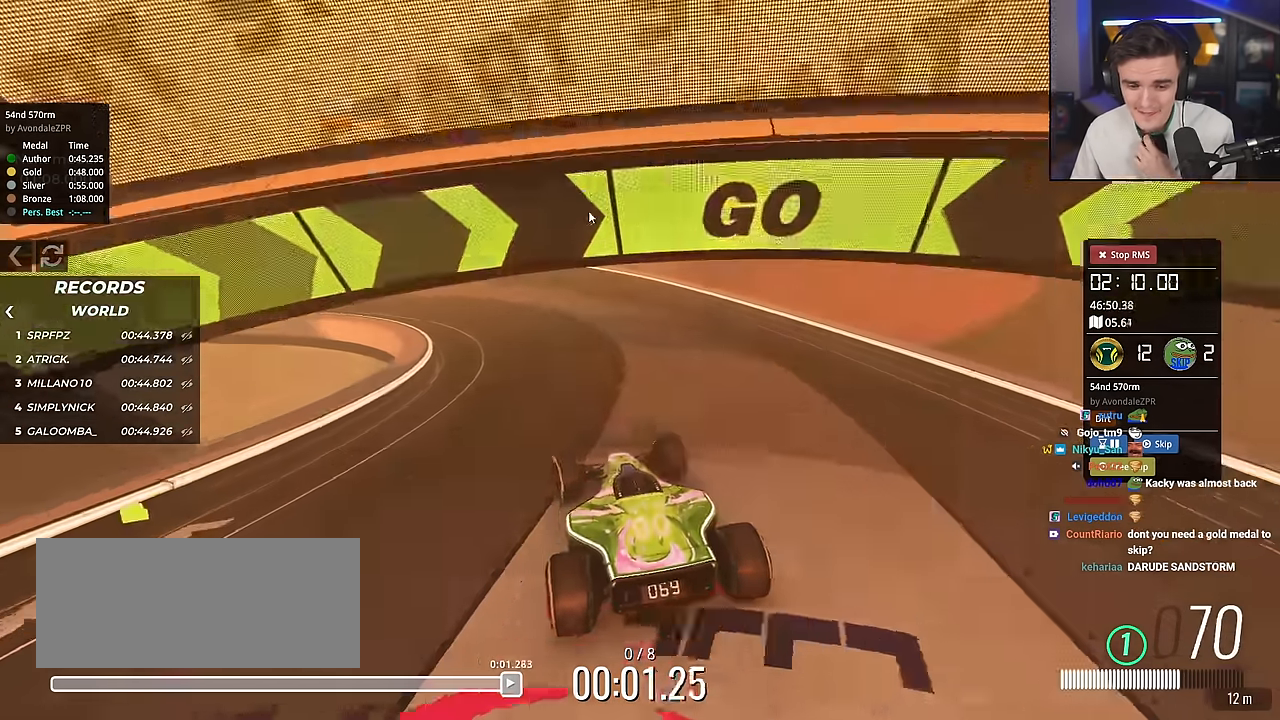
{"keys": ["up"], "events": [[234, "left", "down"], [284, "left", "up"]]}
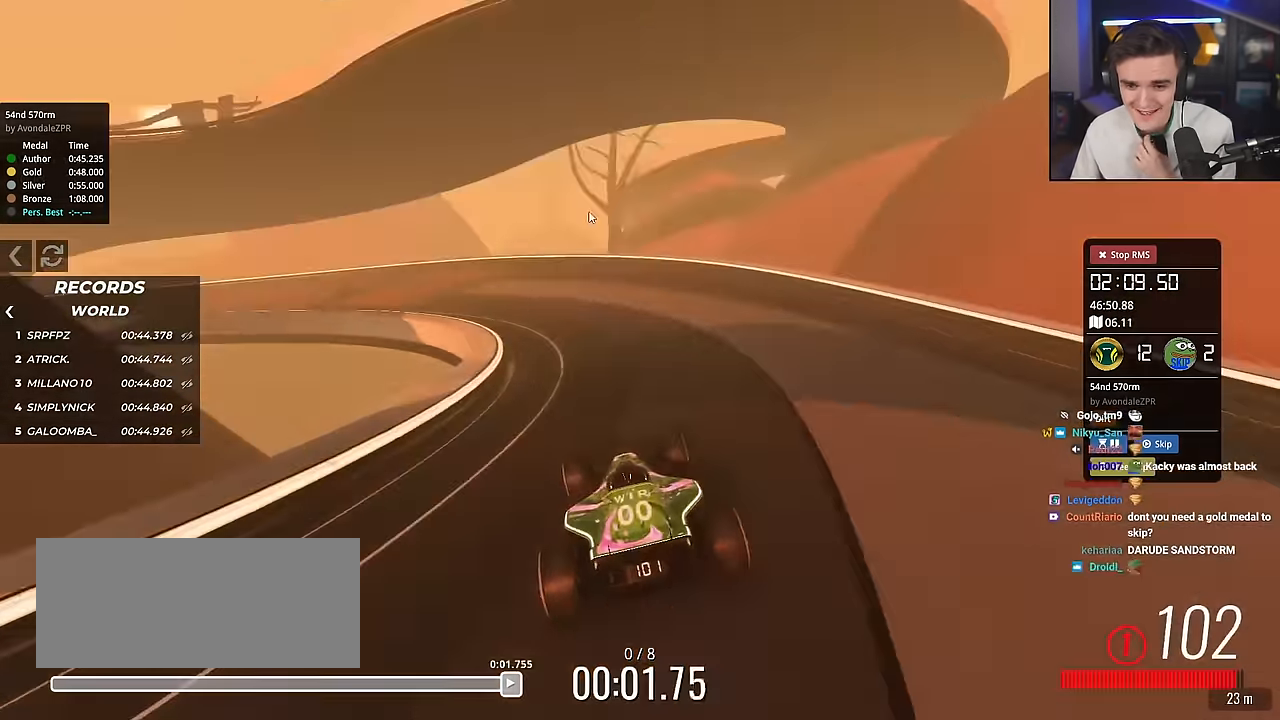
{"keys": ["up"], "events": [[117, "left", "down"], [201, "left", "up"]]}
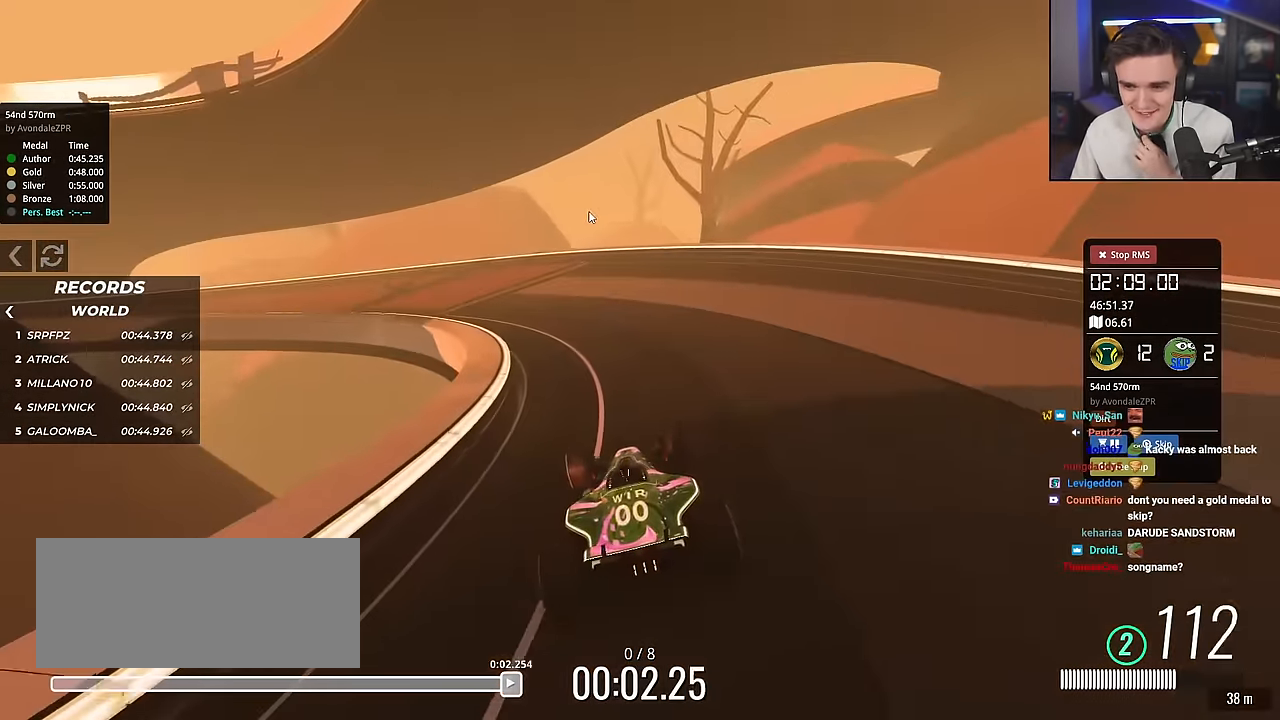
{"keys": ["left", "up"], "events": [[133, "left", "down"], [317, "left", "up"], [417, "left", "down"]]}
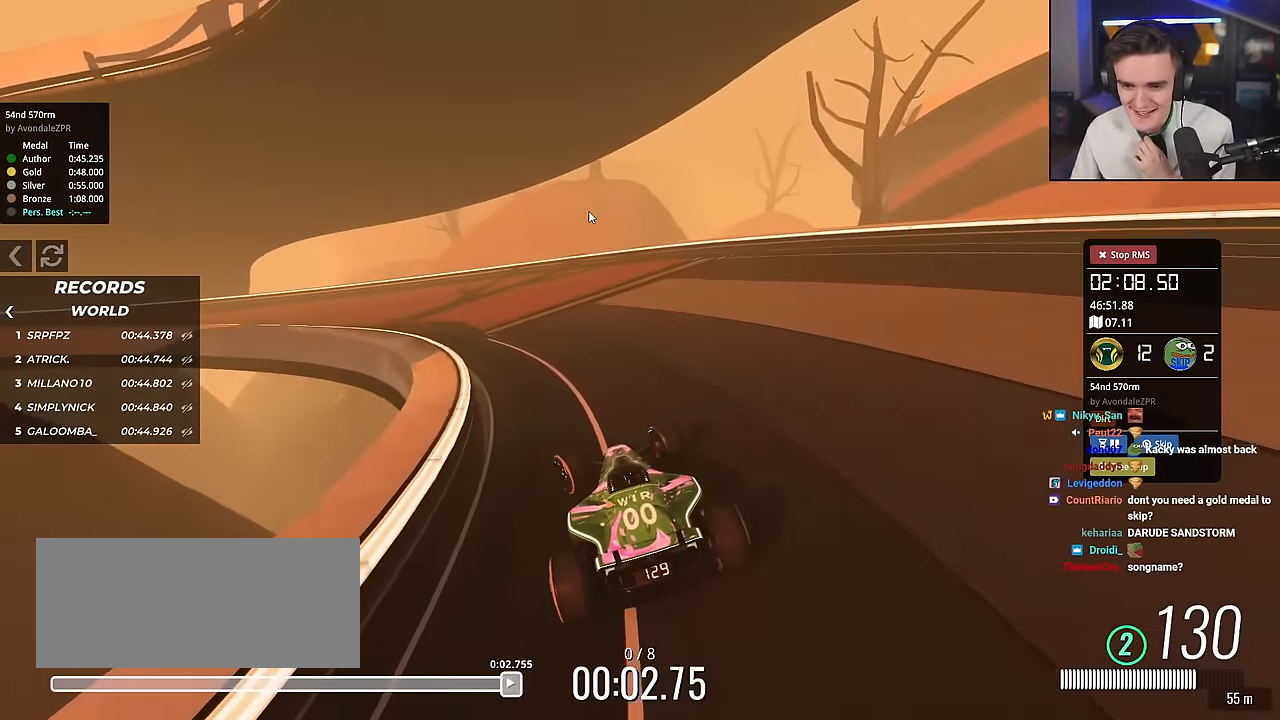
{"keys": ["left", "up"], "events": [[101, "left", "up"], [234, "left", "down"], [334, "left", "up"], [468, "left", "down"]]}
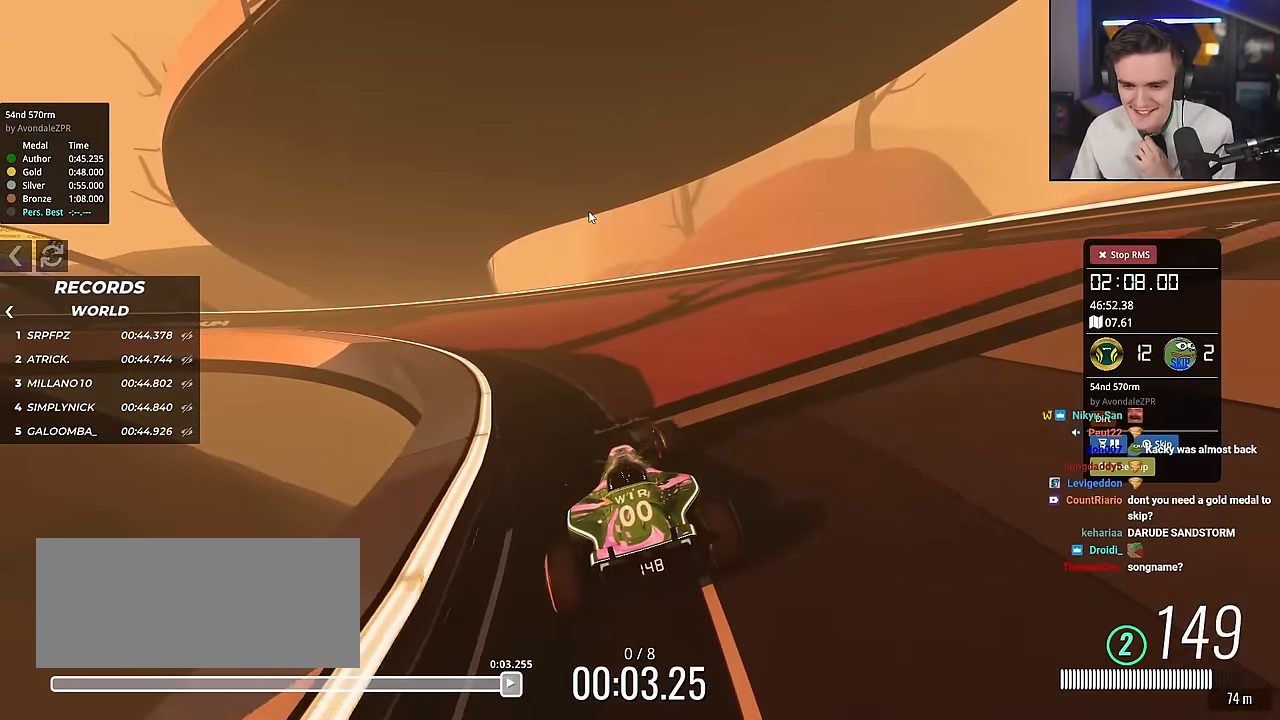
{"keys": ["left", "up"], "events": []}
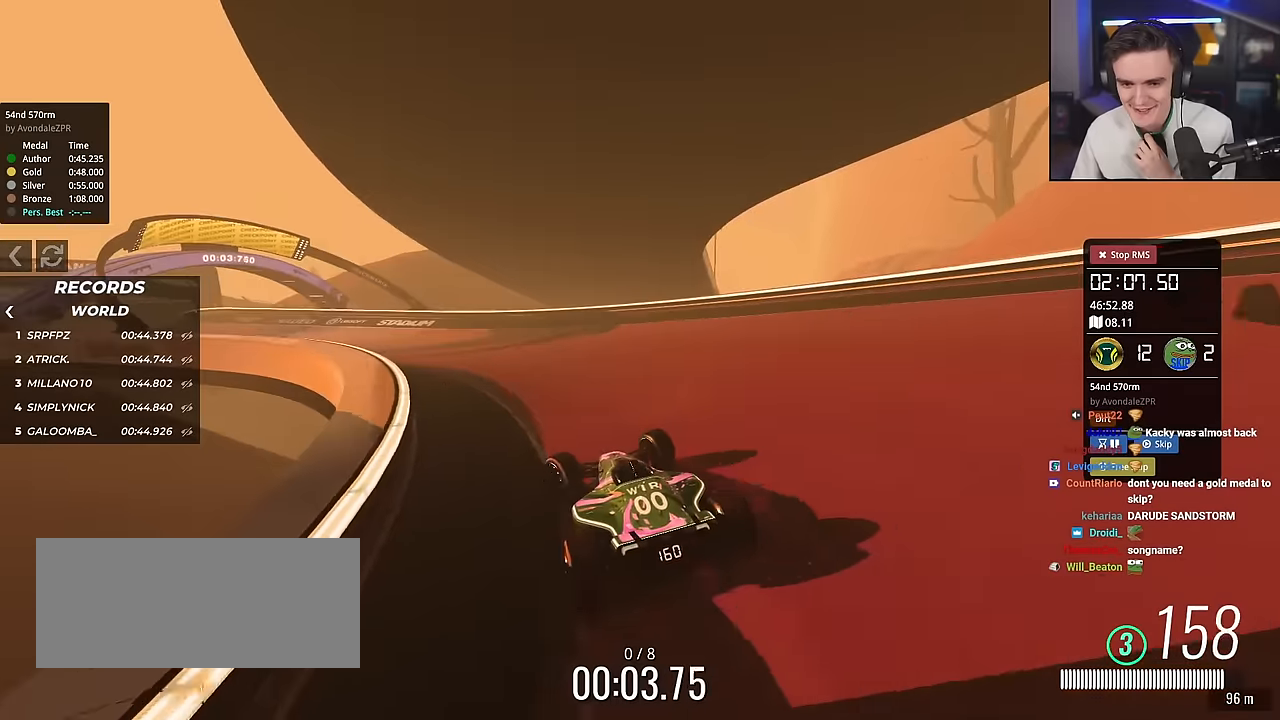
{"keys": ["left", "up"], "events": [[133, "left", "up"], [217, "right", "down"], [317, "right", "up"], [417, "left", "down"]]}
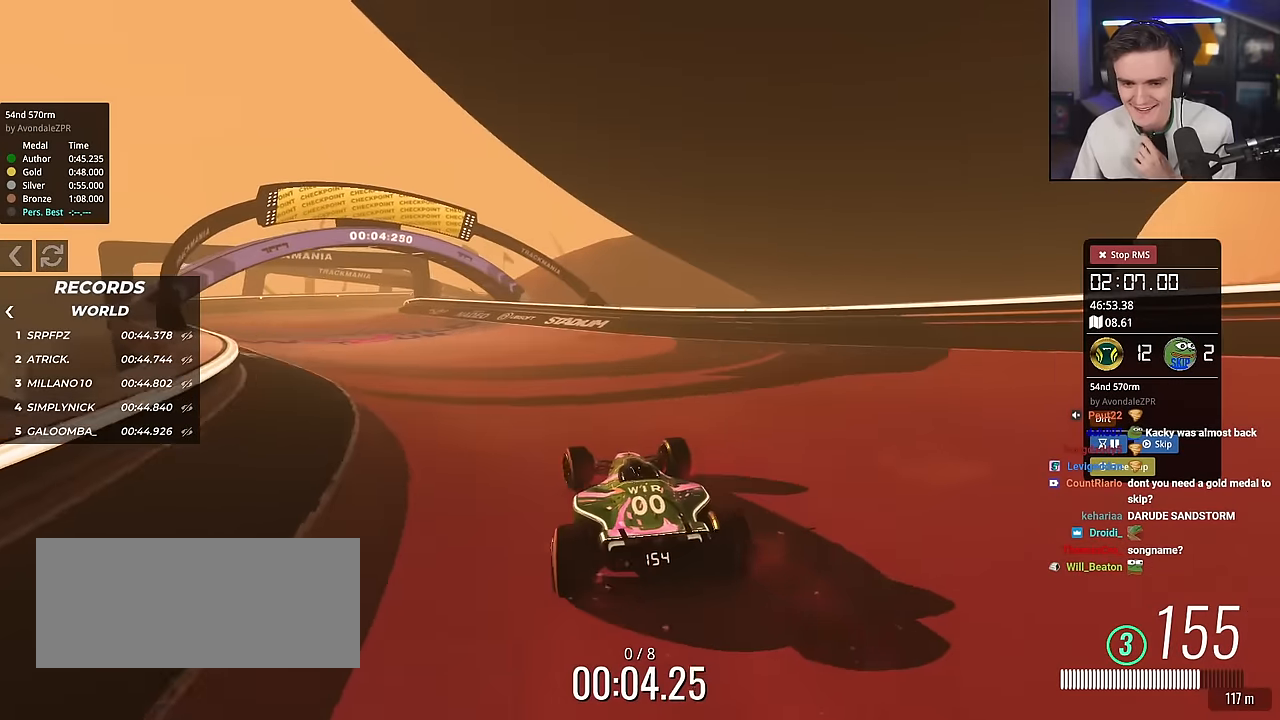
{"keys": ["left", "up"], "events": [[334, "left", "up"], [417, "left", "down"]]}
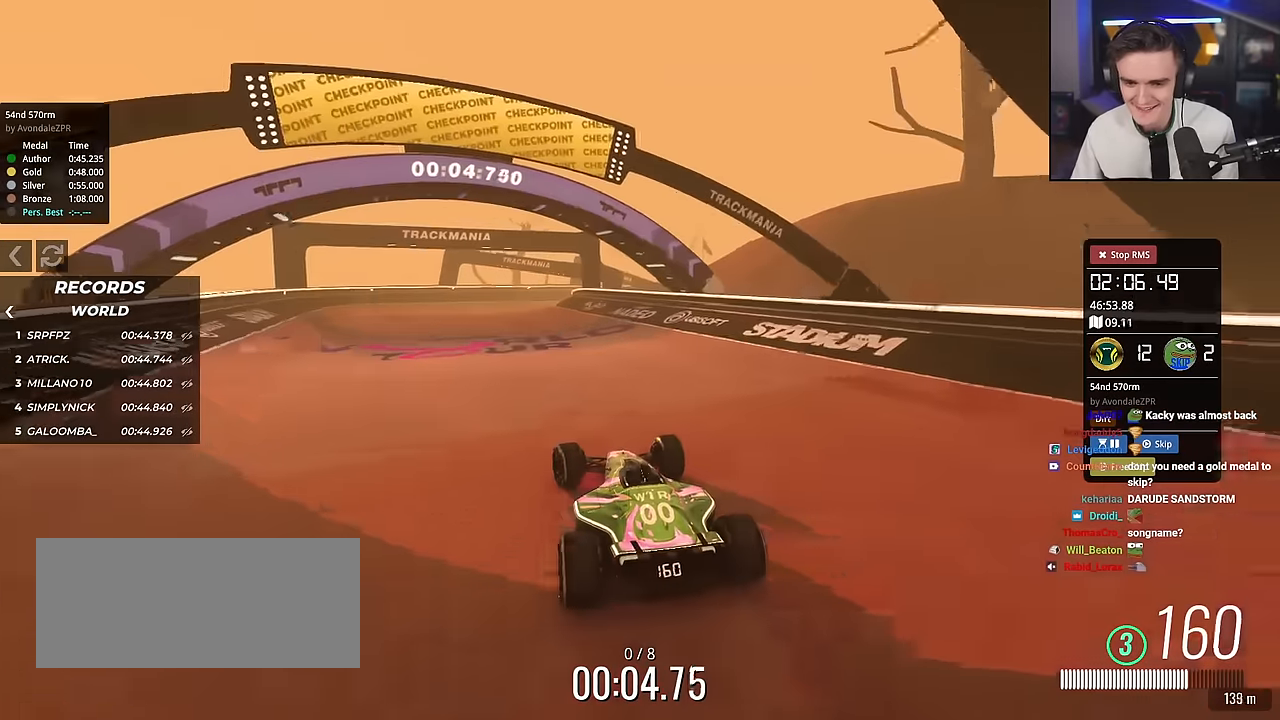
{"keys": ["right", "up"], "events": [[116, "left", "up"], [350, "right", "down"]]}
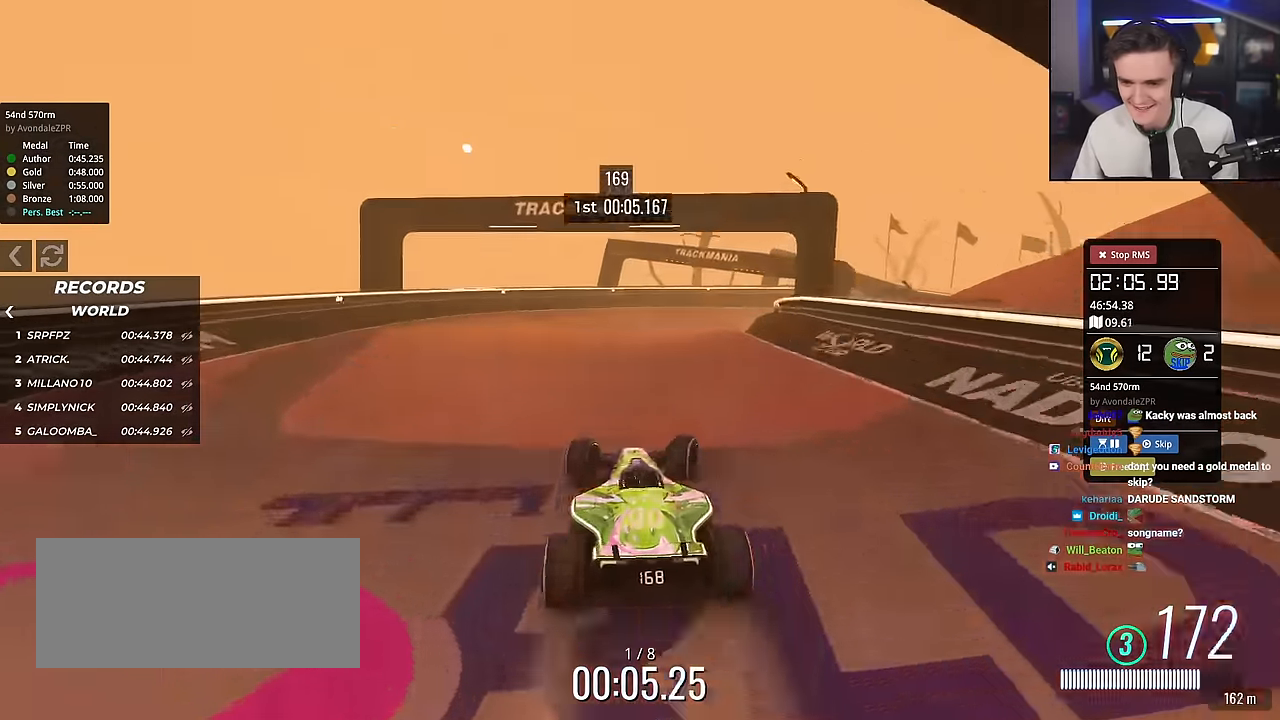
{"keys": ["right", "up"], "events": [[451, "right", "up"], [501, "right", "down"]]}
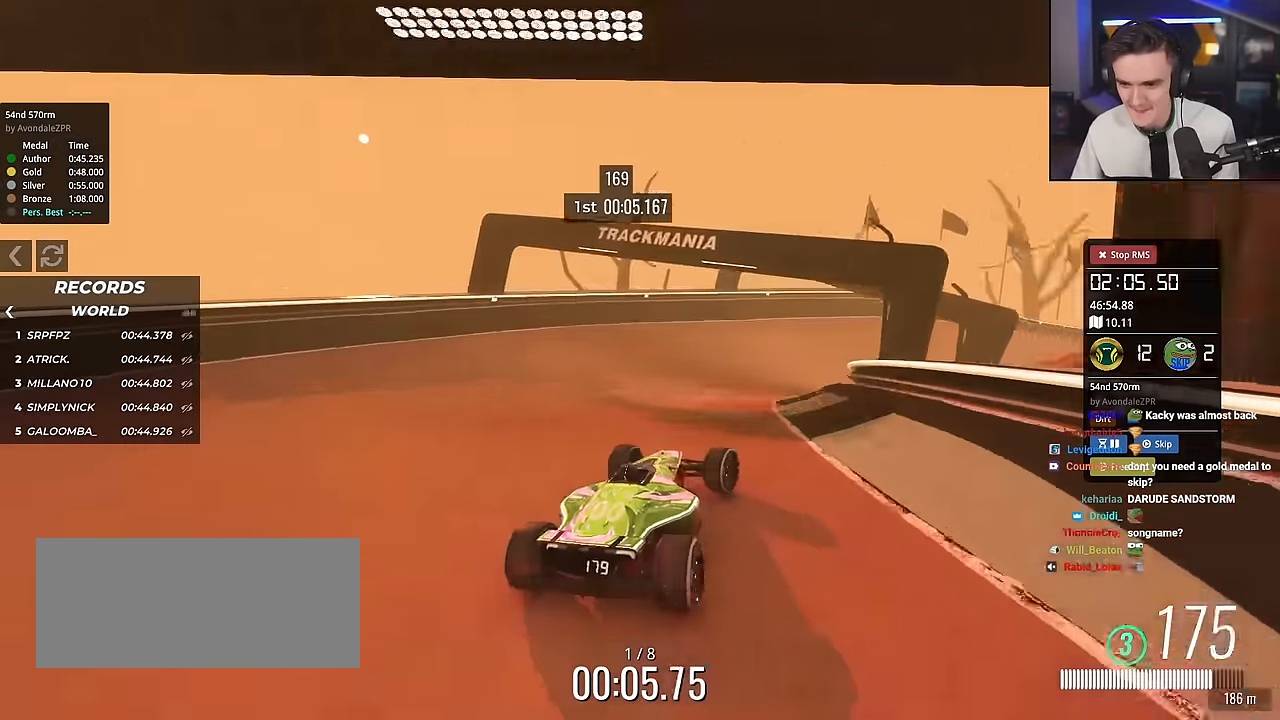
{"keys": ["up"], "events": [[283, "right", "up"]]}
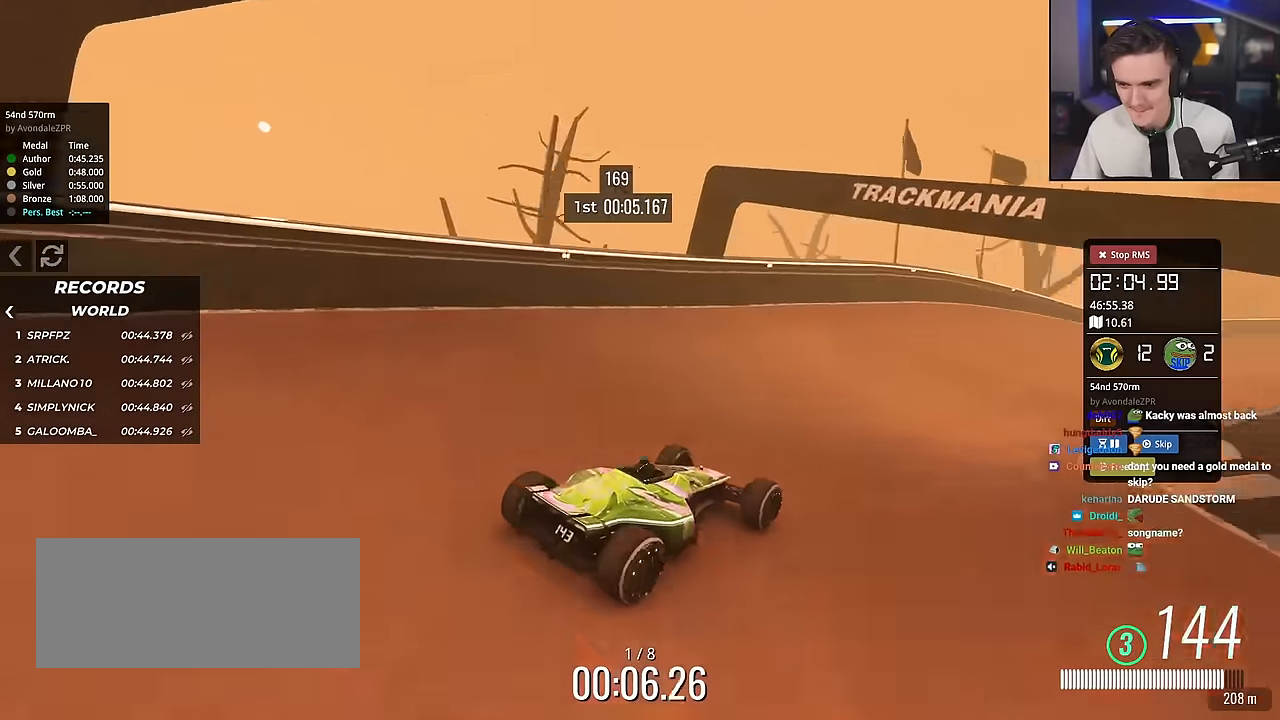
{"keys": ["up"], "events": [[167, "right", "down"], [300, "right", "up"], [401, "right", "down"], [484, "right", "up"]]}
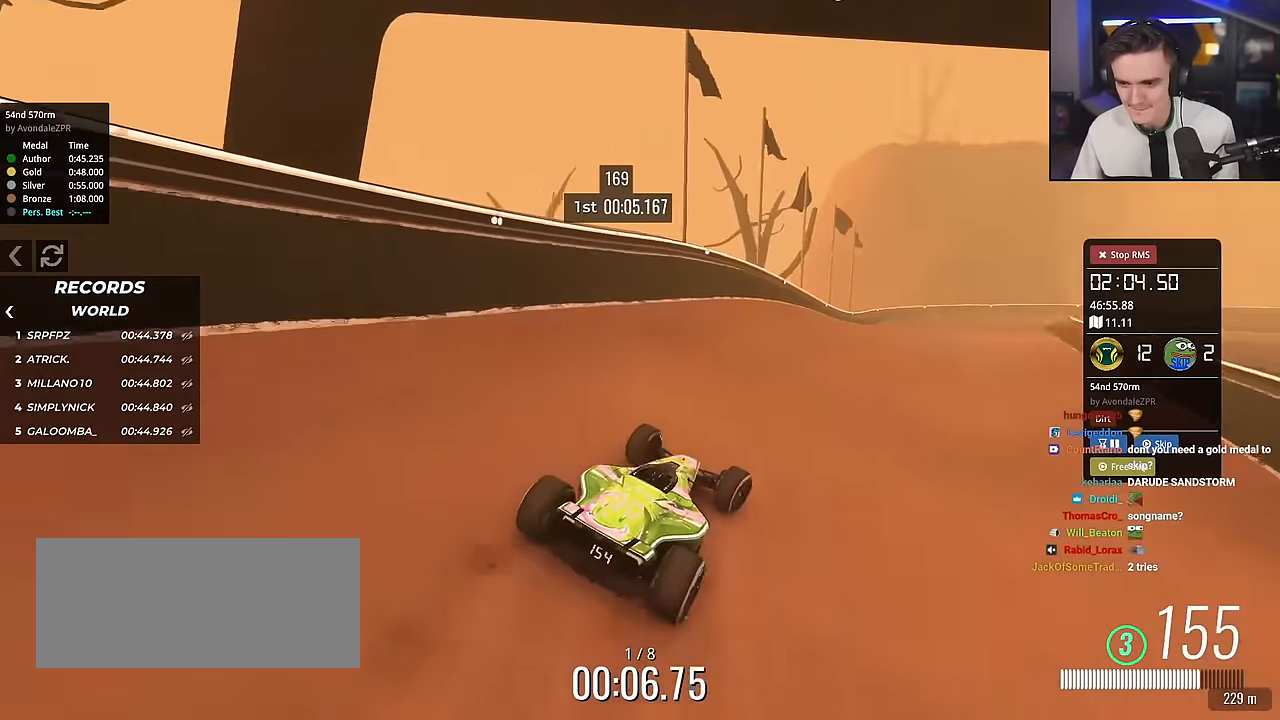
{"keys": [], "events": [[133, "left", "down"], [217, "left", "up"], [317, "right", "down"], [500, "right", "up"], [500, "up", "up"]]}